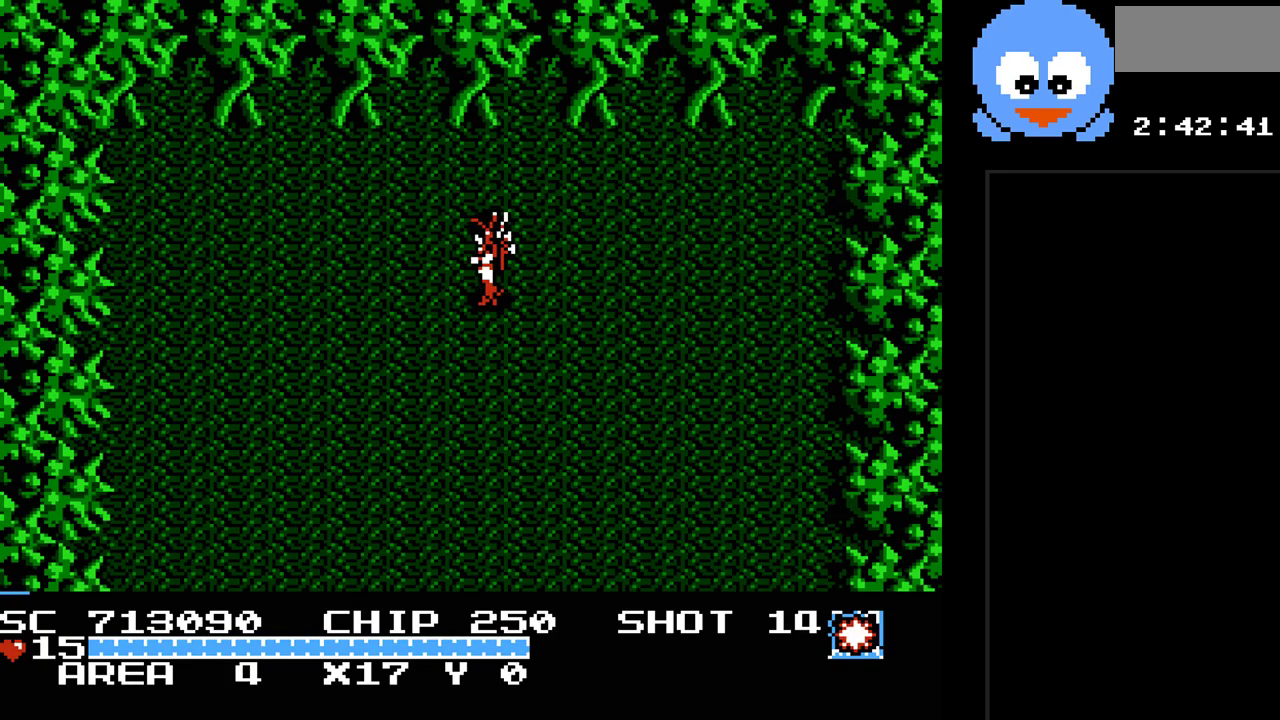
Gameplay with a controller (Nintendo layout); each line is a JSON object with the inputs held at the frame after it. "events" lists button and stick changes between this image and that frame as [ms after this image, input, new state], when the widget could be followed in between. Not read: L3 R3.
{"buttons": [], "events": [[33, "B", "down"], [167, "B", "up"]]}
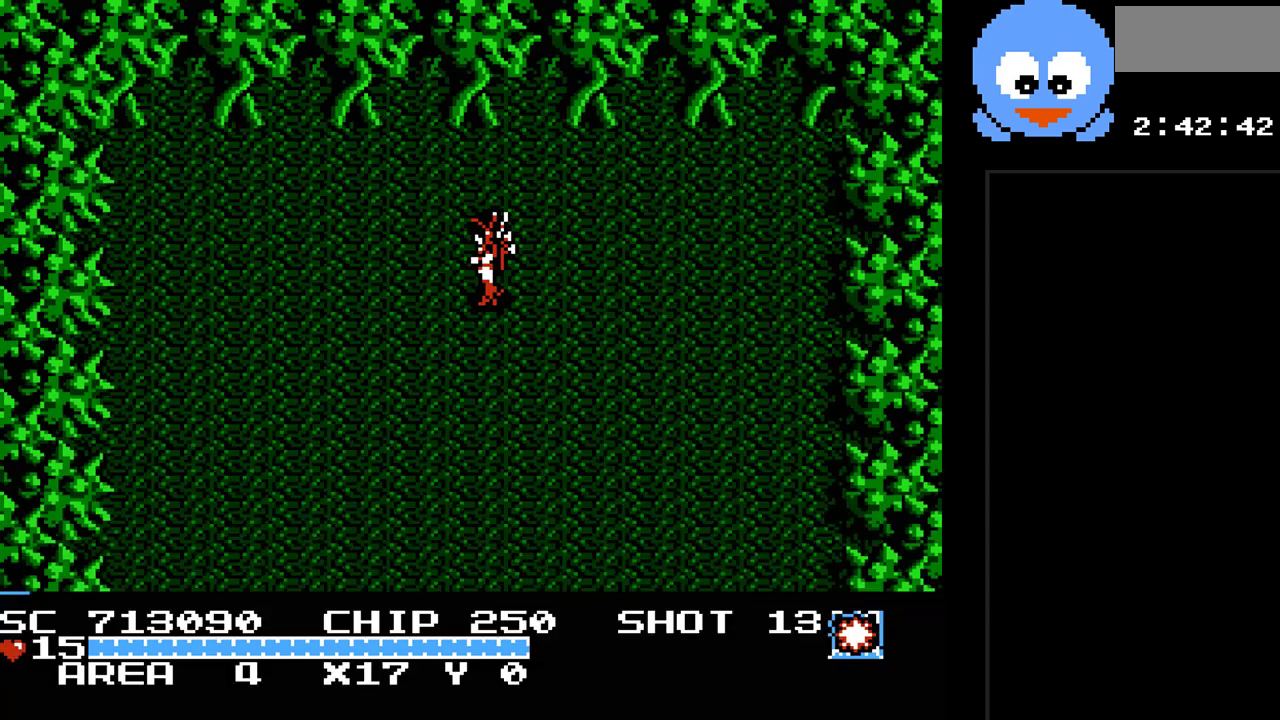
{"buttons": [], "events": []}
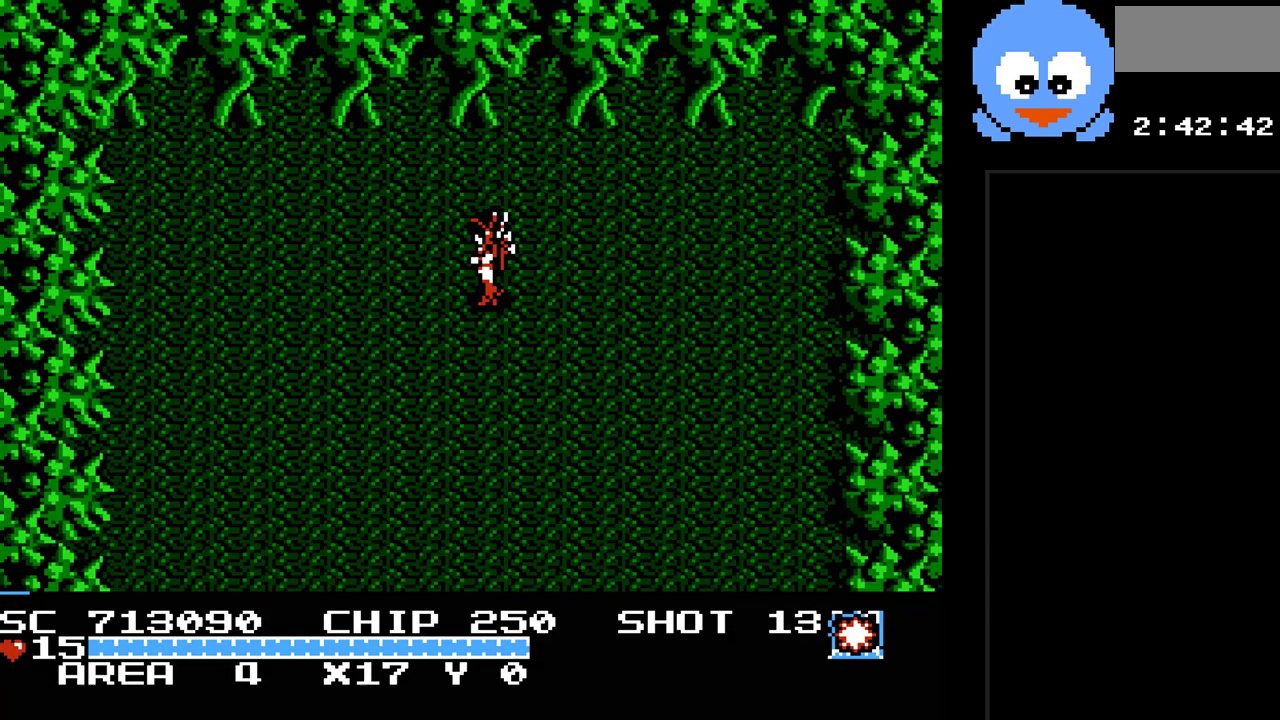
{"buttons": [], "events": [[100, "SELECT", "down"], [283, "SELECT", "up"]]}
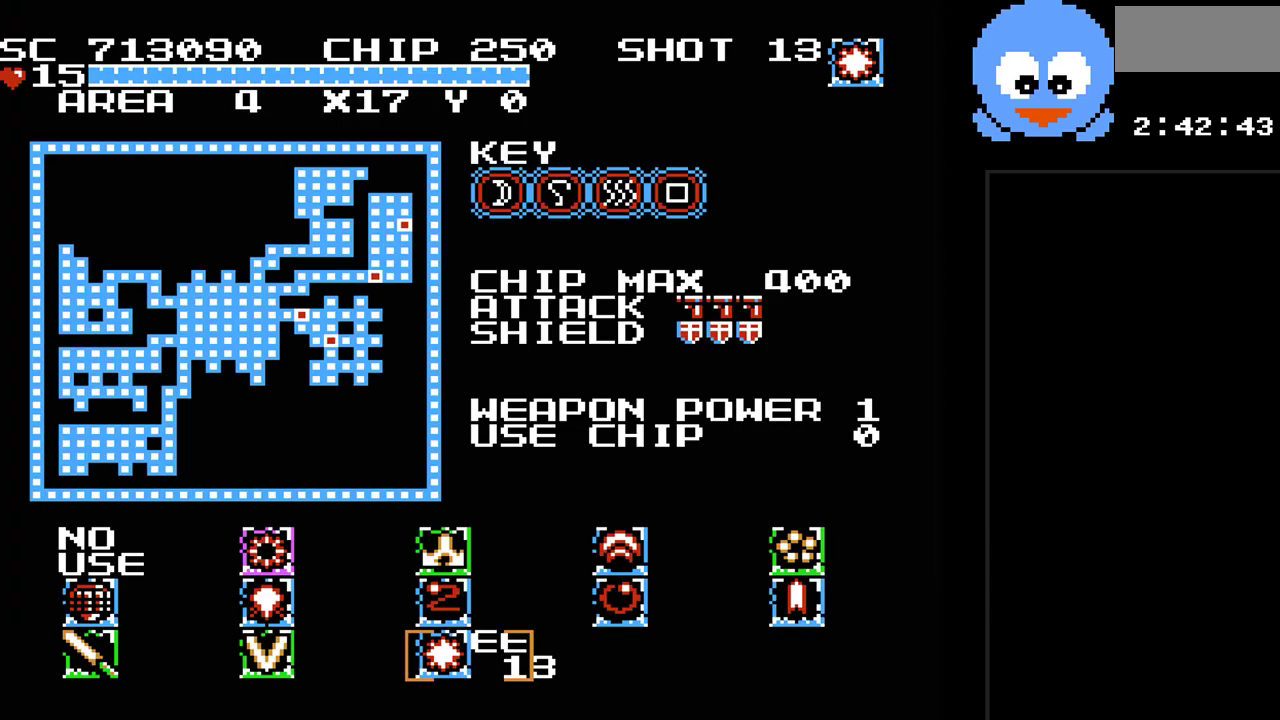
{"buttons": ["DPAD_LEFT"], "events": [[167, "DPAD_LEFT", "down"], [333, "DPAD_LEFT", "up"], [433, "DPAD_LEFT", "down"]]}
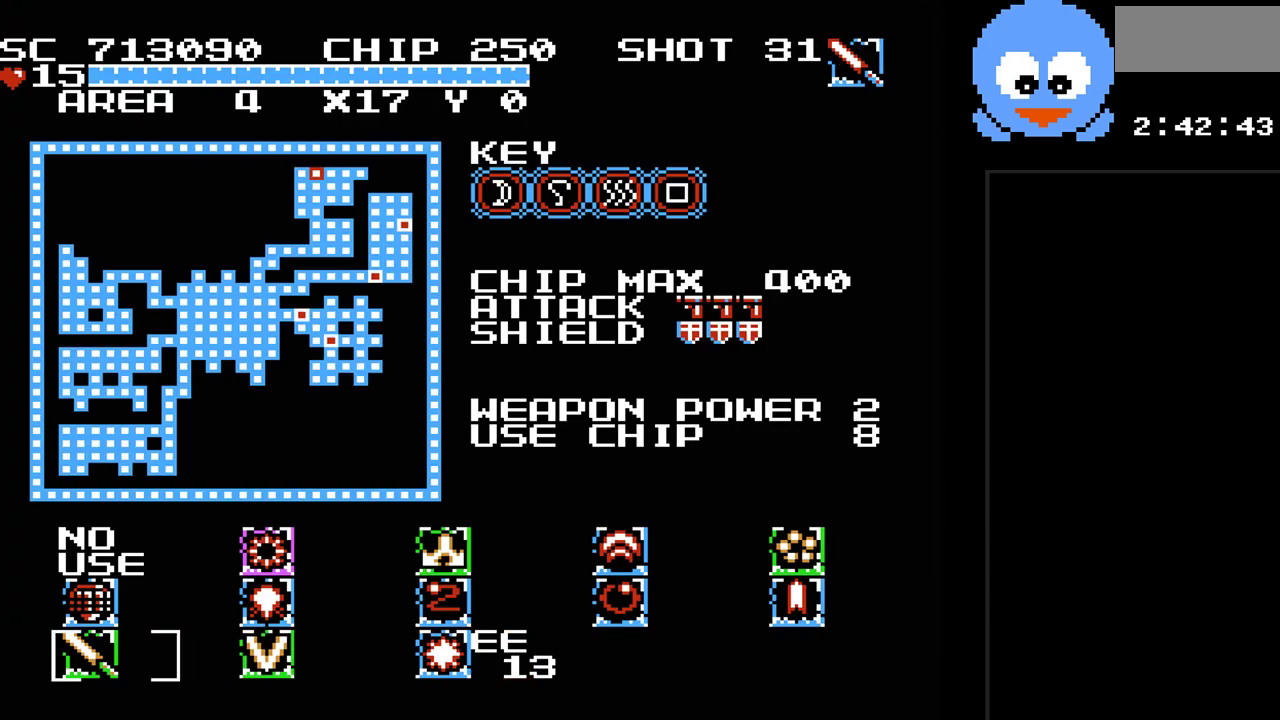
{"buttons": [], "events": [[50, "DPAD_LEFT", "up"], [250, "DPAD_RIGHT", "down"], [250, "DPAD_UP", "down"], [283, "DPAD_UP", "up"], [400, "DPAD_RIGHT", "up"]]}
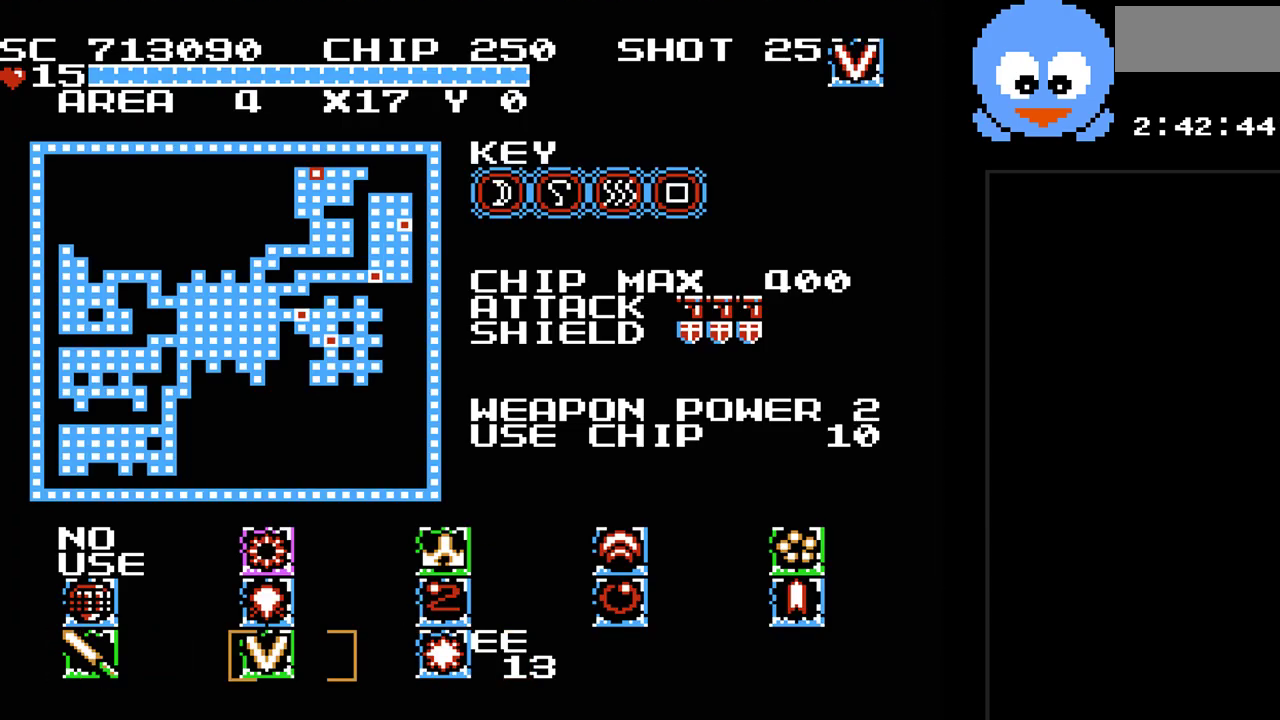
{"buttons": [], "events": [[67, "DPAD_UP", "down"], [233, "DPAD_UP", "up"], [283, "DPAD_UP", "down"], [417, "DPAD_UP", "up"]]}
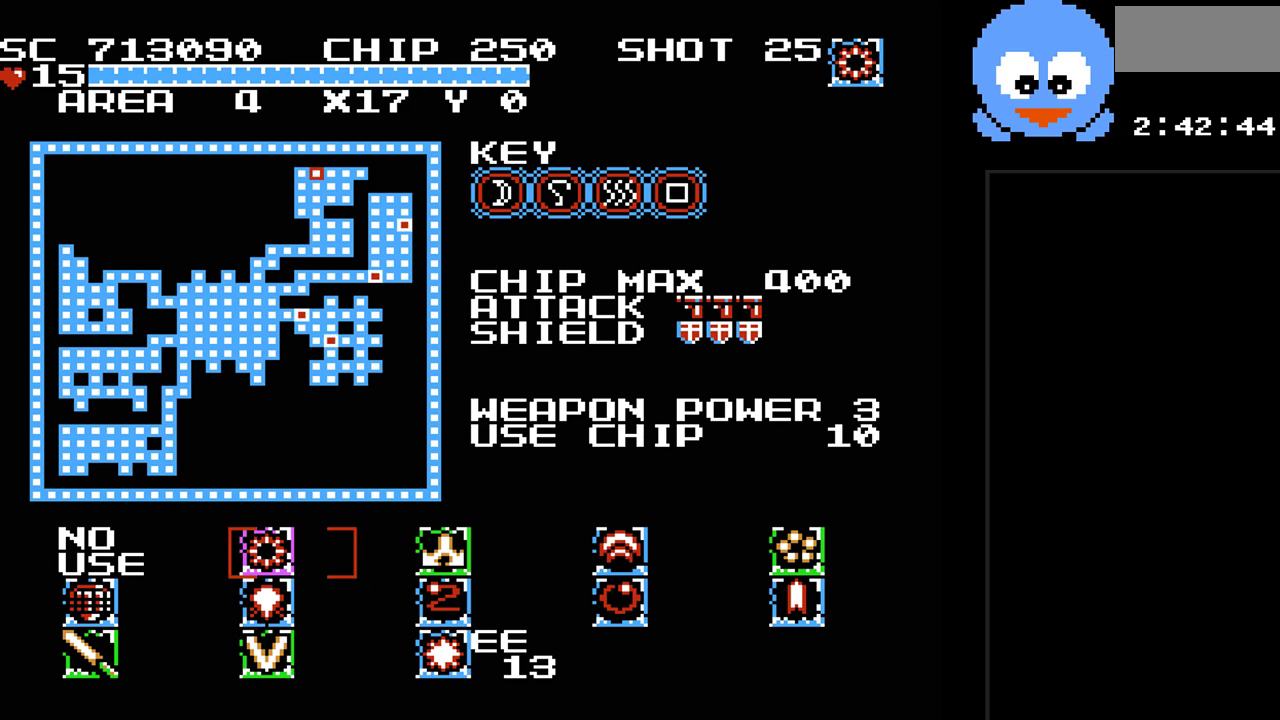
{"buttons": ["DPAD_DOWN", "DPAD_LEFT"], "events": [[50, "SELECT", "down"], [183, "SELECT", "up"], [367, "DPAD_LEFT", "down"], [400, "DPAD_DOWN", "down"]]}
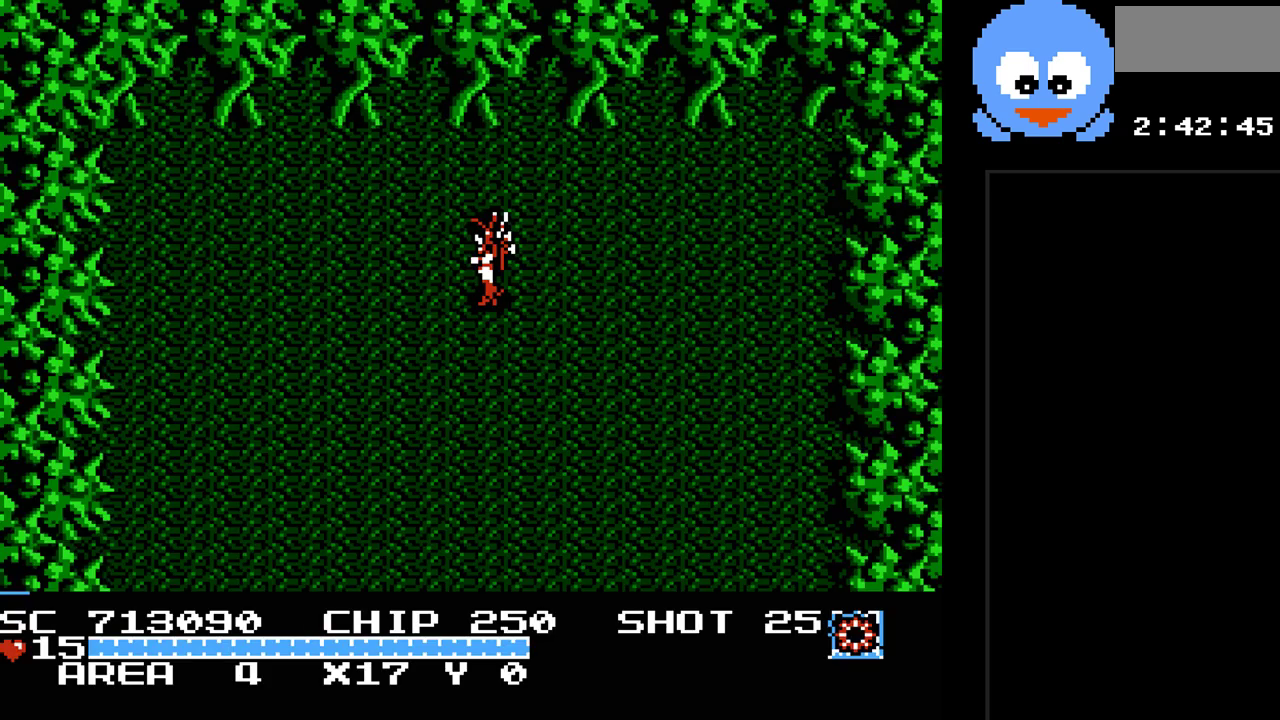
{"buttons": ["Y", "DPAD_DOWN", "DPAD_LEFT"], "events": [[33, "Y", "down"]]}
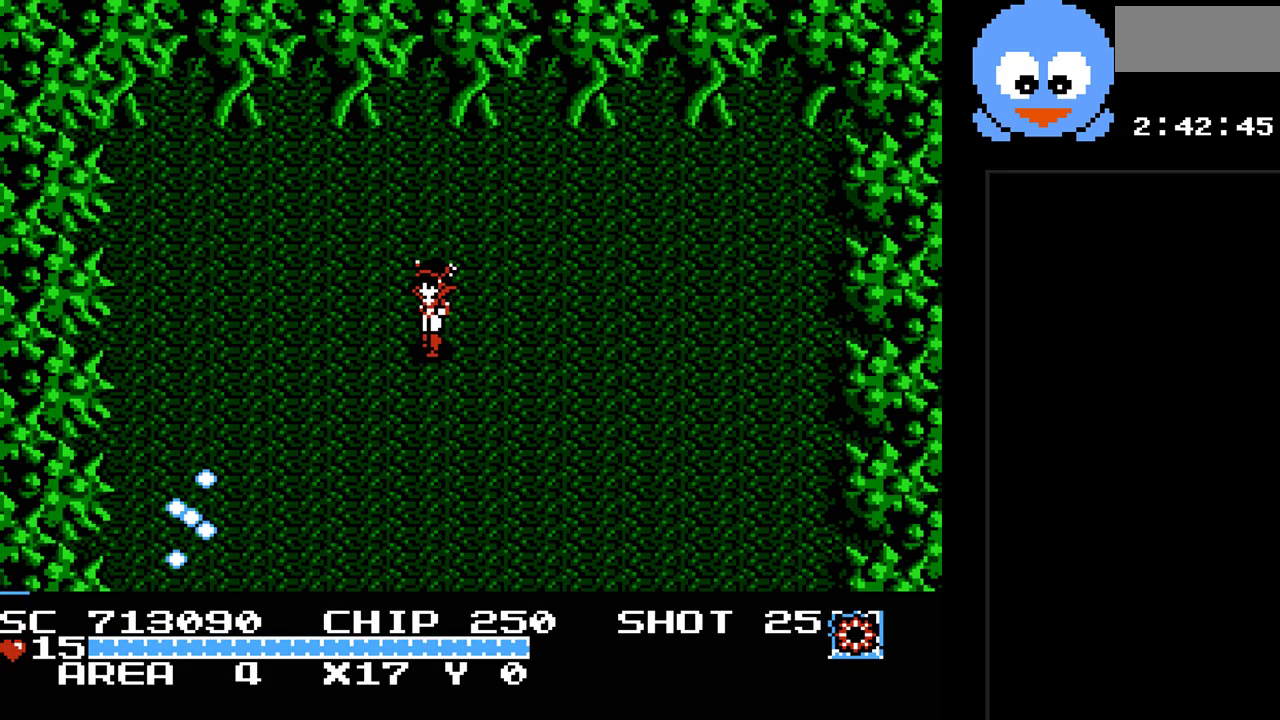
{"buttons": ["B"], "events": [[67, "DPAD_DOWN", "up"], [167, "DPAD_LEFT", "up"], [267, "Y", "up"], [383, "B", "down"]]}
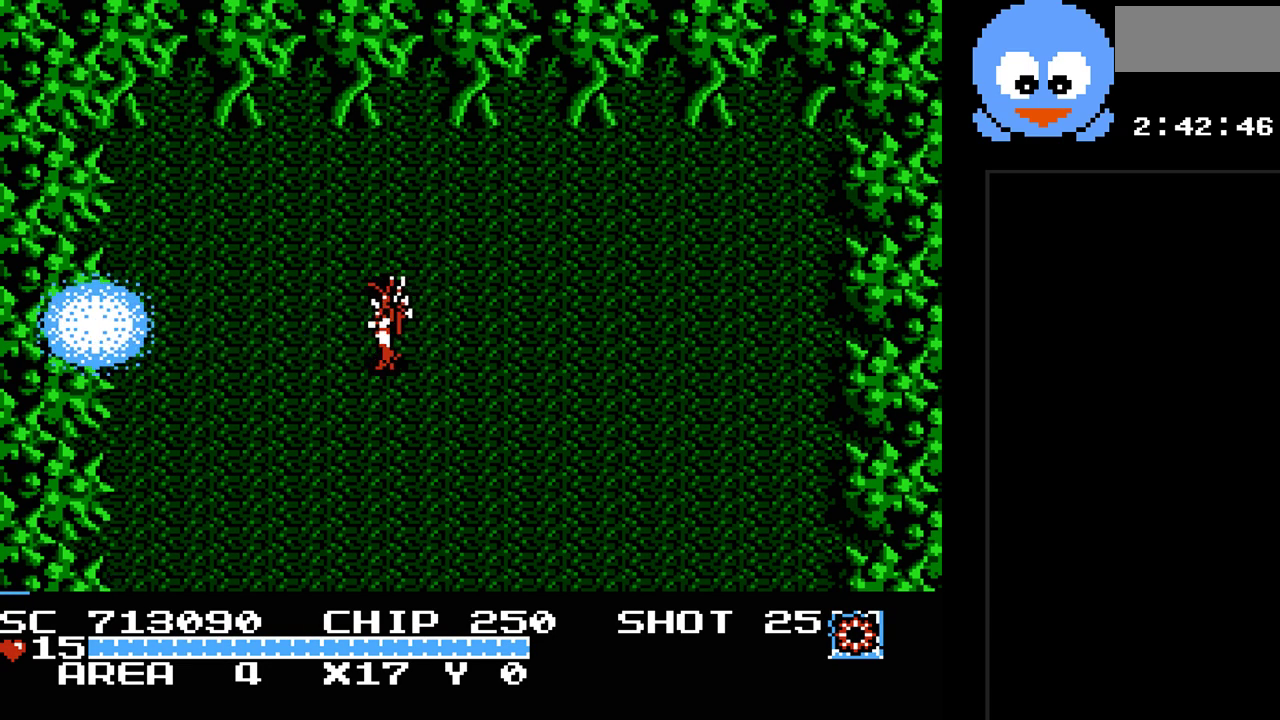
{"buttons": ["DPAD_RIGHT"], "events": [[17, "B", "up"], [400, "DPAD_RIGHT", "down"]]}
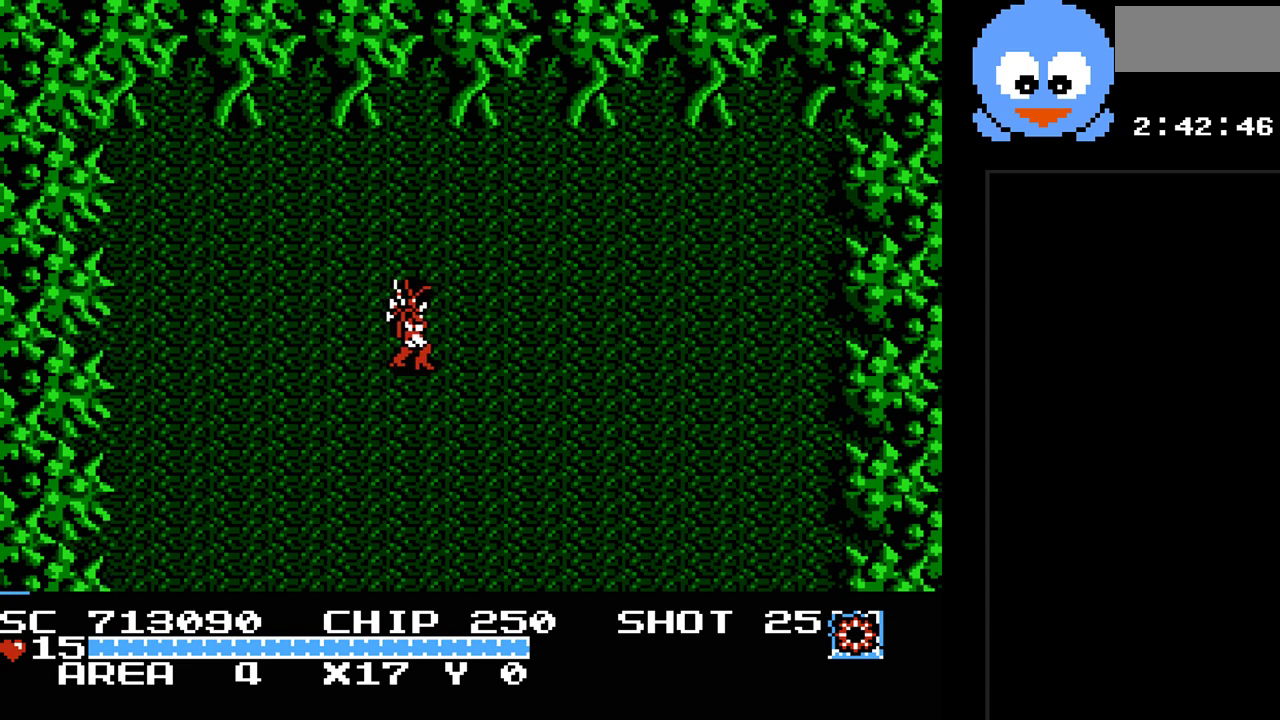
{"buttons": [], "events": [[33, "DPAD_RIGHT", "up"], [67, "B", "down"], [183, "B", "up"]]}
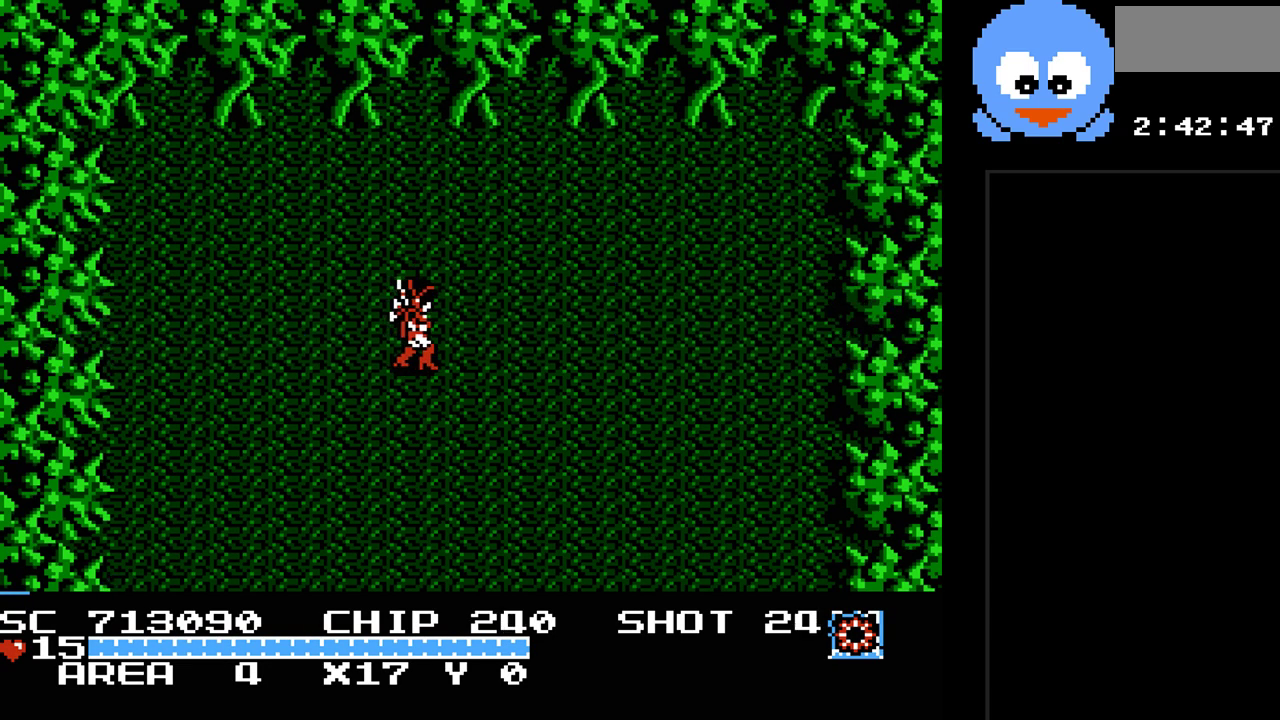
{"buttons": ["SELECT"], "events": [[367, "SELECT", "down"]]}
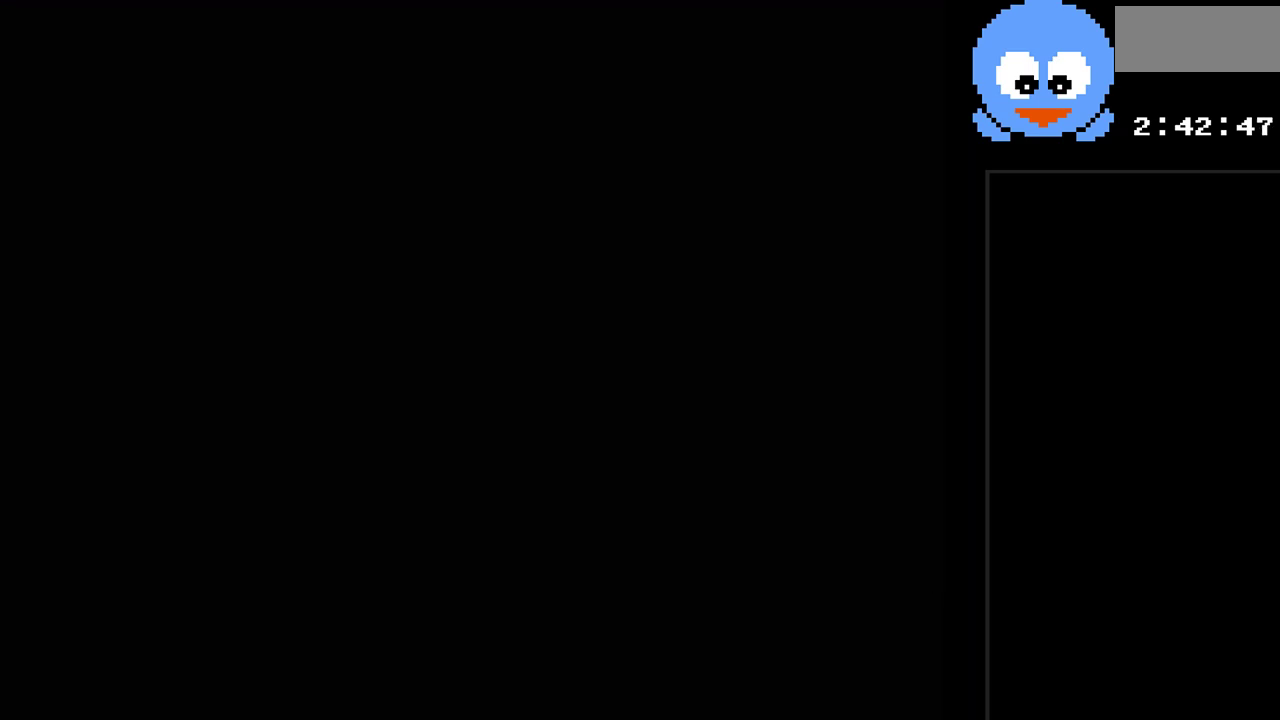
{"buttons": [], "events": [[17, "SELECT", "up"]]}
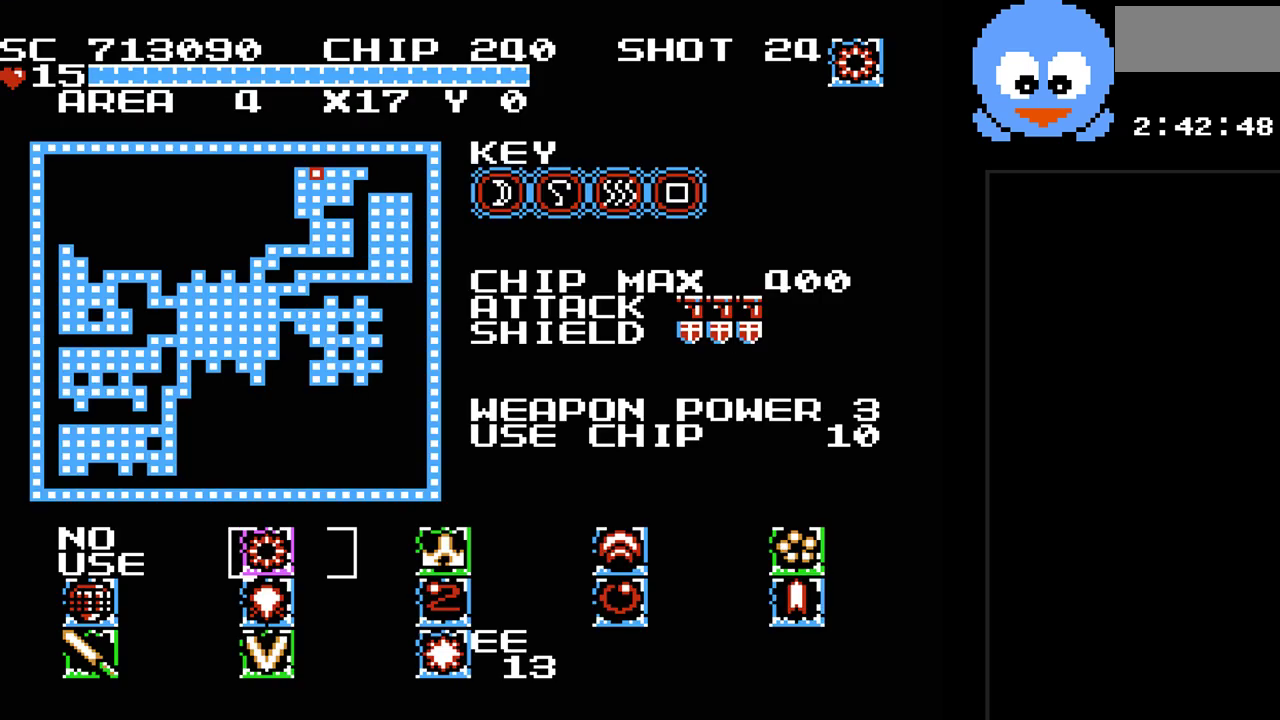
{"buttons": [], "events": []}
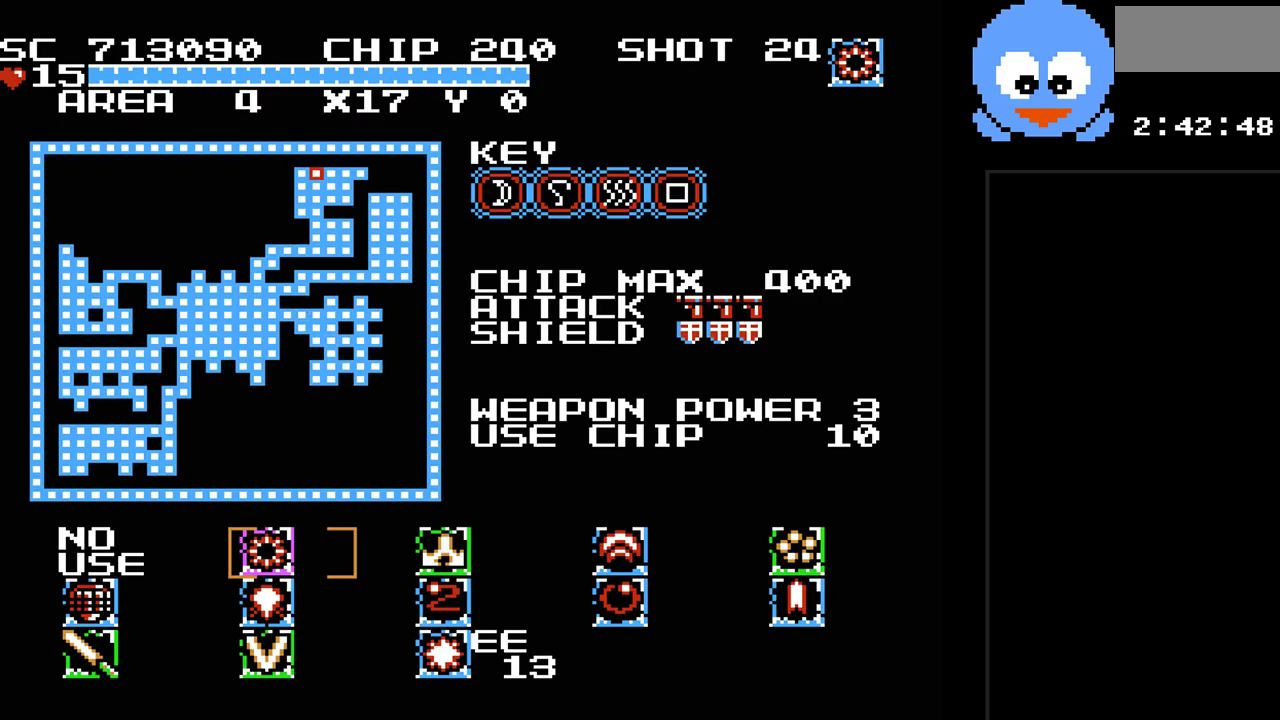
{"buttons": [], "events": [[233, "SELECT", "down"], [467, "SELECT", "up"]]}
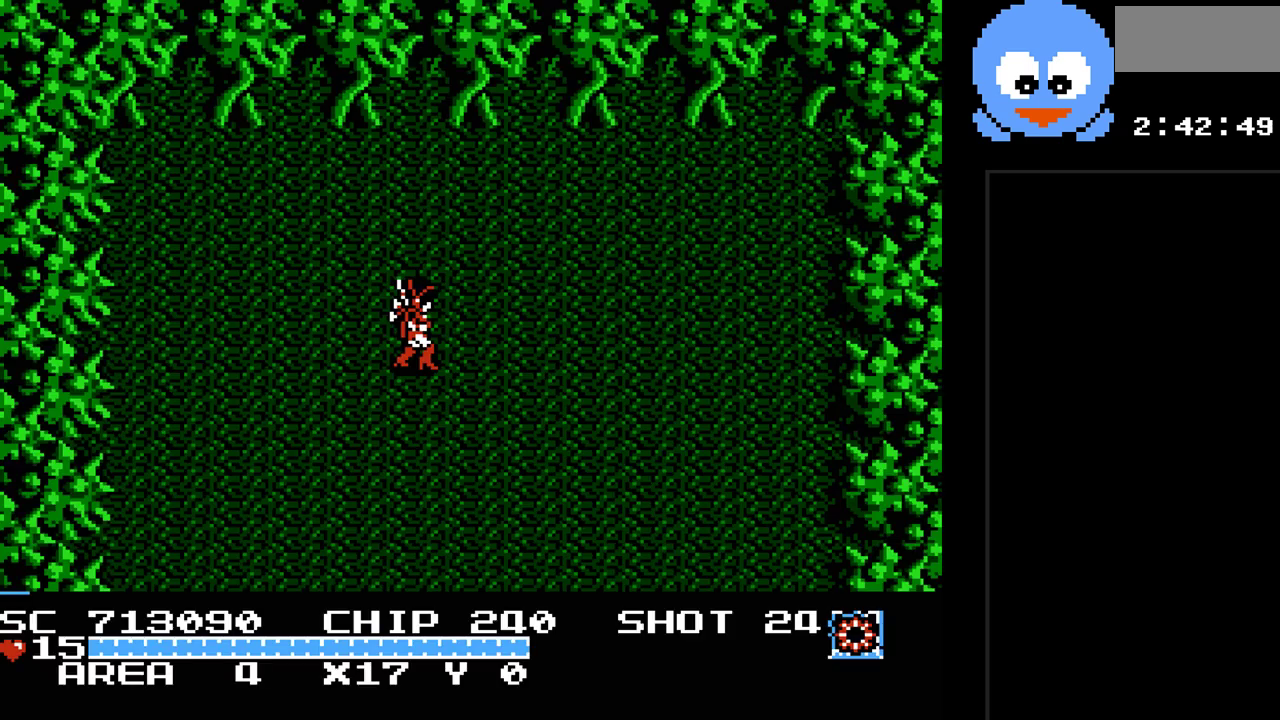
{"buttons": ["DPAD_DOWN", "DPAD_LEFT"], "events": [[183, "DPAD_LEFT", "down"], [467, "DPAD_DOWN", "down"]]}
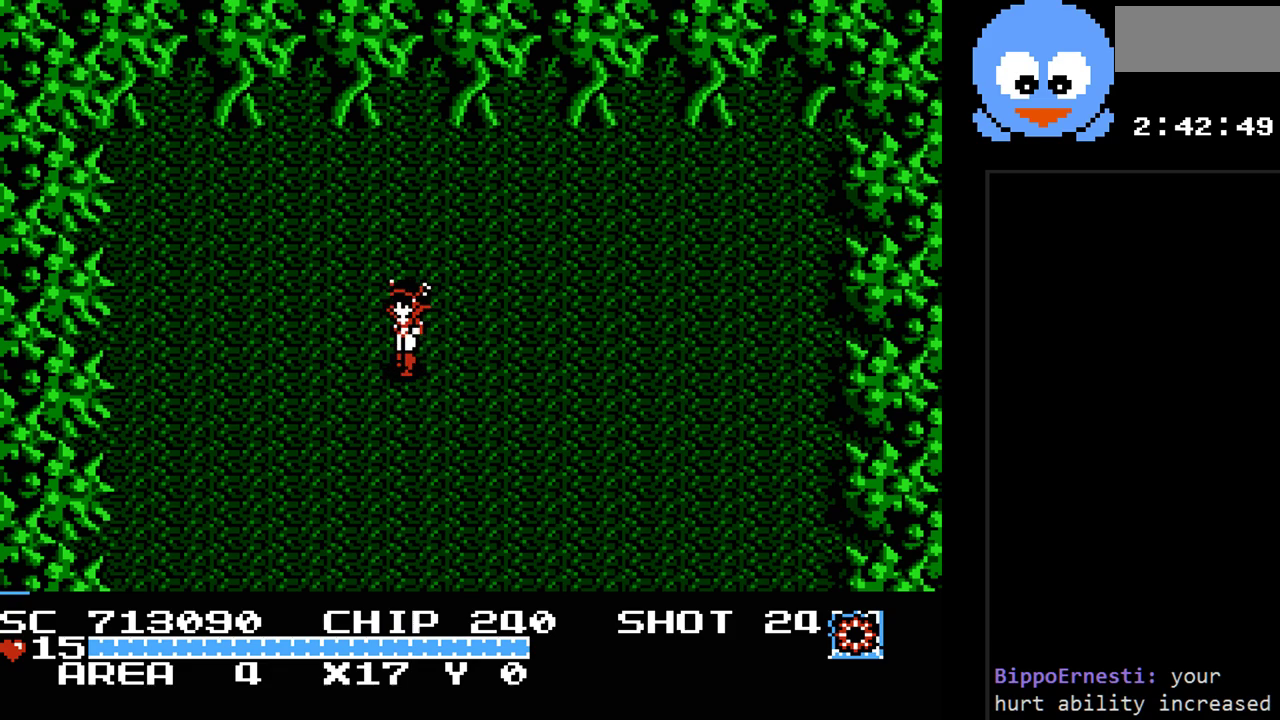
{"buttons": ["DPAD_DOWN"], "events": [[300, "DPAD_LEFT", "up"]]}
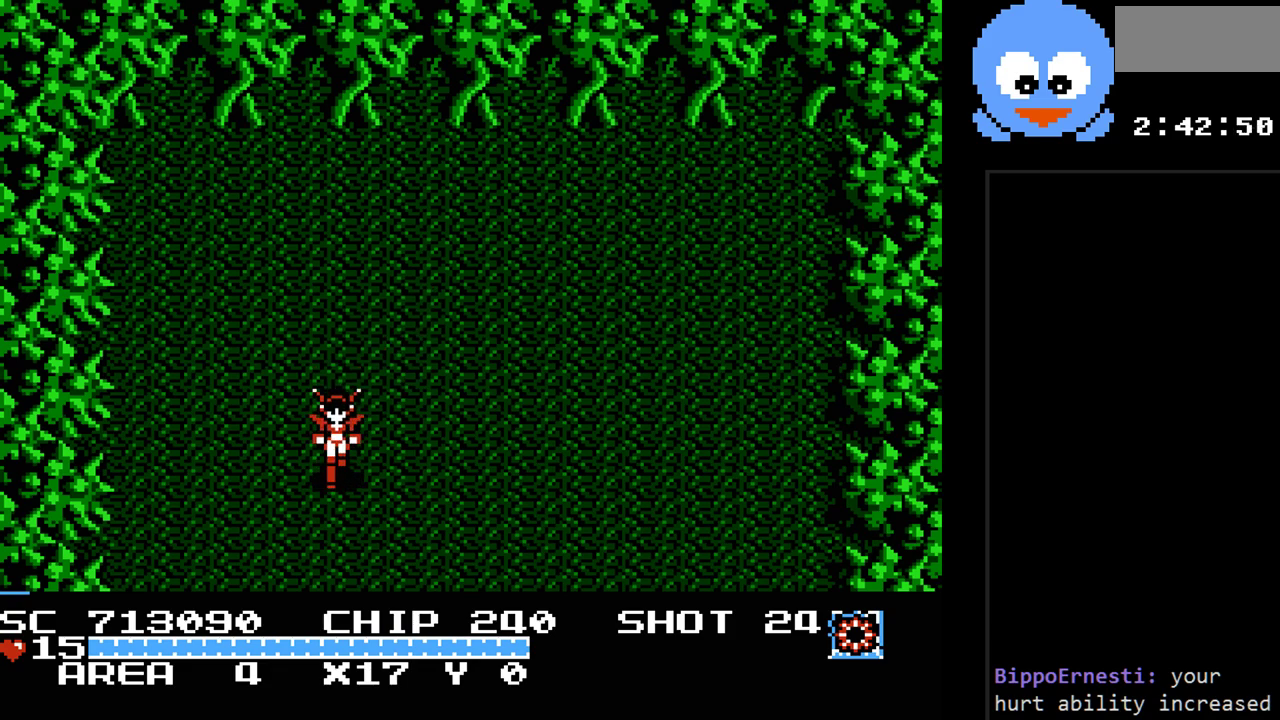
{"buttons": ["DPAD_DOWN"], "events": []}
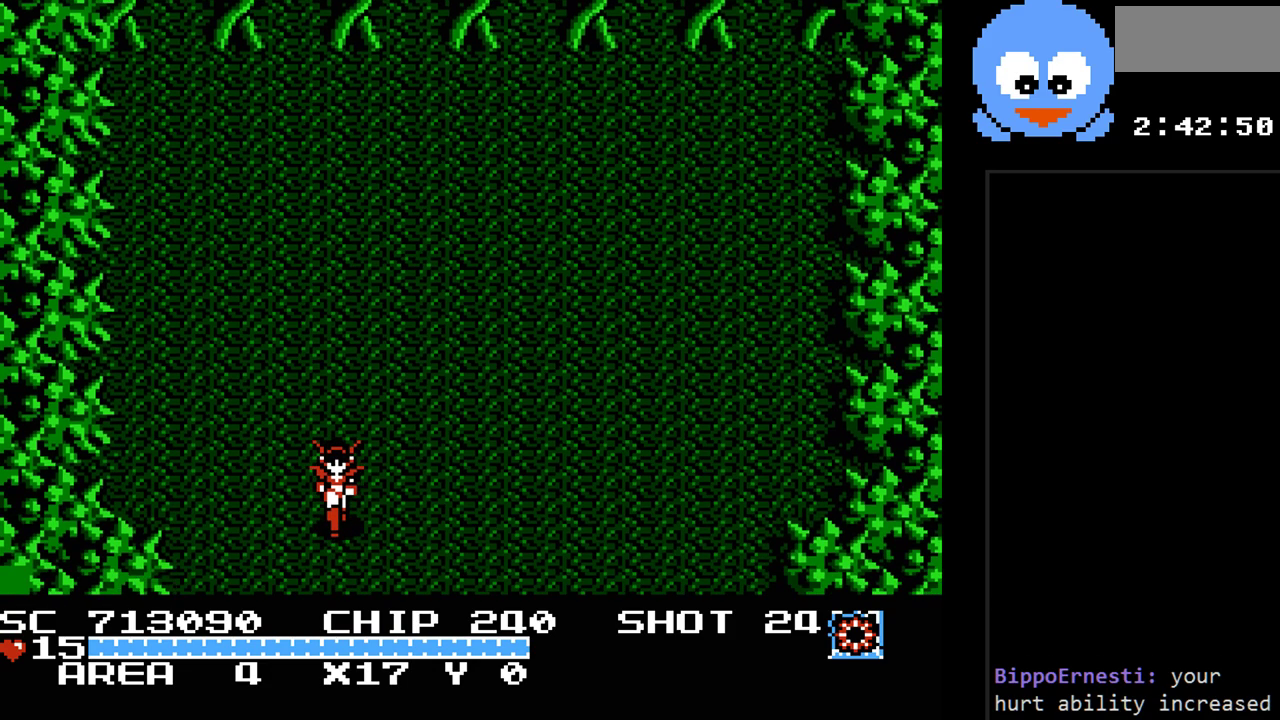
{"buttons": ["DPAD_DOWN"], "events": [[217, "DPAD_DOWN", "up"], [350, "DPAD_DOWN", "down"]]}
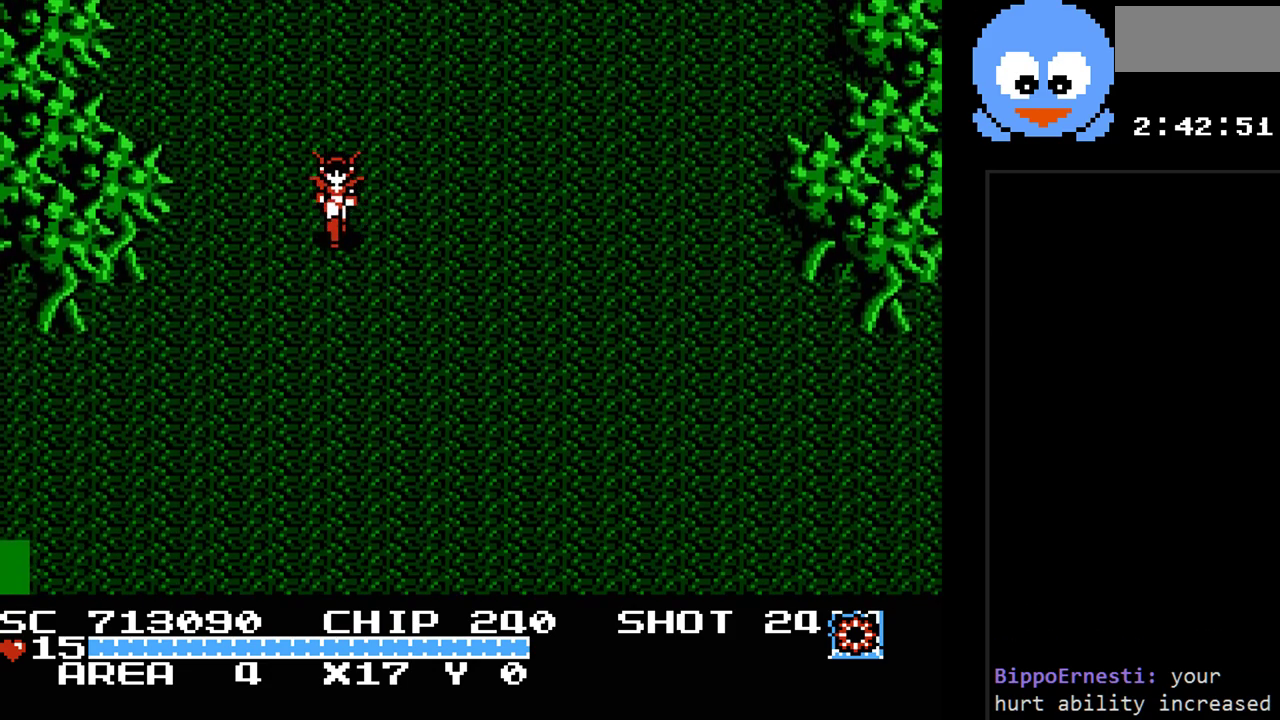
{"buttons": ["Y", "DPAD_DOWN", "DPAD_LEFT"], "events": [[200, "Y", "down"], [400, "DPAD_LEFT", "down"]]}
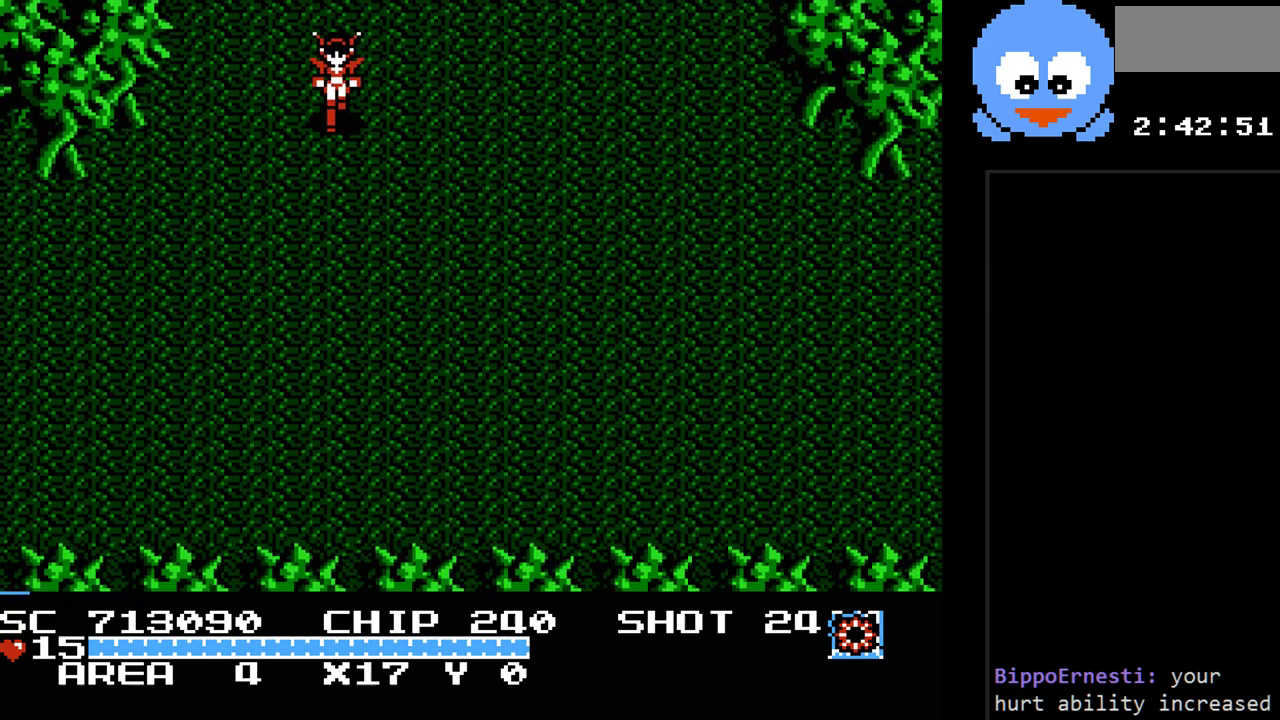
{"buttons": ["Y", "DPAD_DOWN", "DPAD_LEFT"], "events": []}
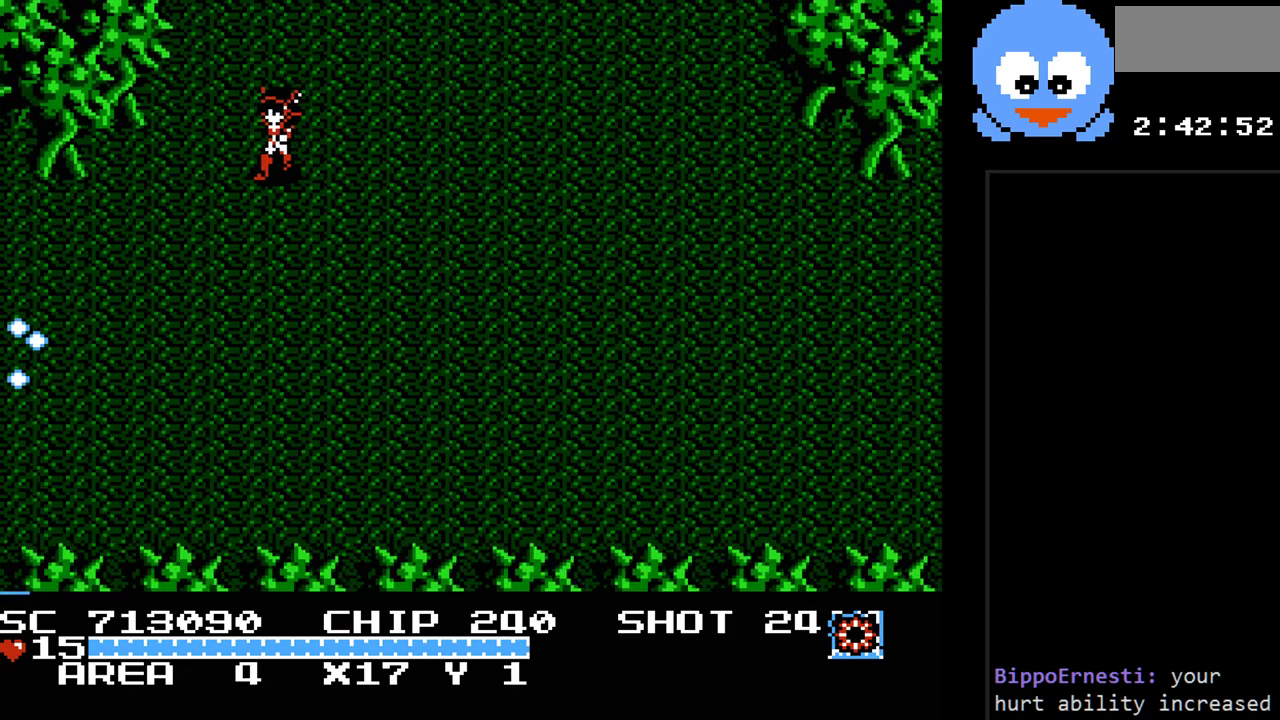
{"buttons": ["Y", "DPAD_DOWN", "DPAD_LEFT"], "events": [[67, "DPAD_LEFT", "up"], [283, "DPAD_LEFT", "down"], [317, "DPAD_DOWN", "up"], [483, "DPAD_DOWN", "down"]]}
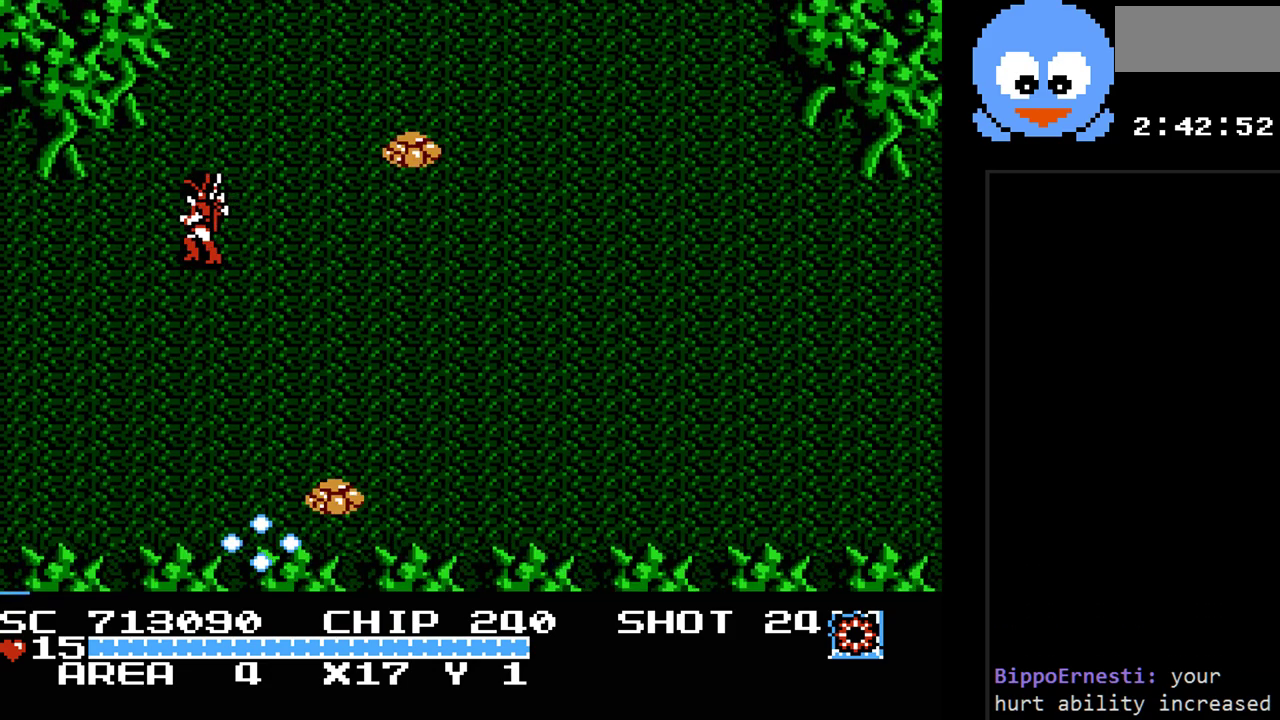
{"buttons": ["Y"], "events": [[83, "DPAD_LEFT", "up"], [233, "DPAD_DOWN", "up"]]}
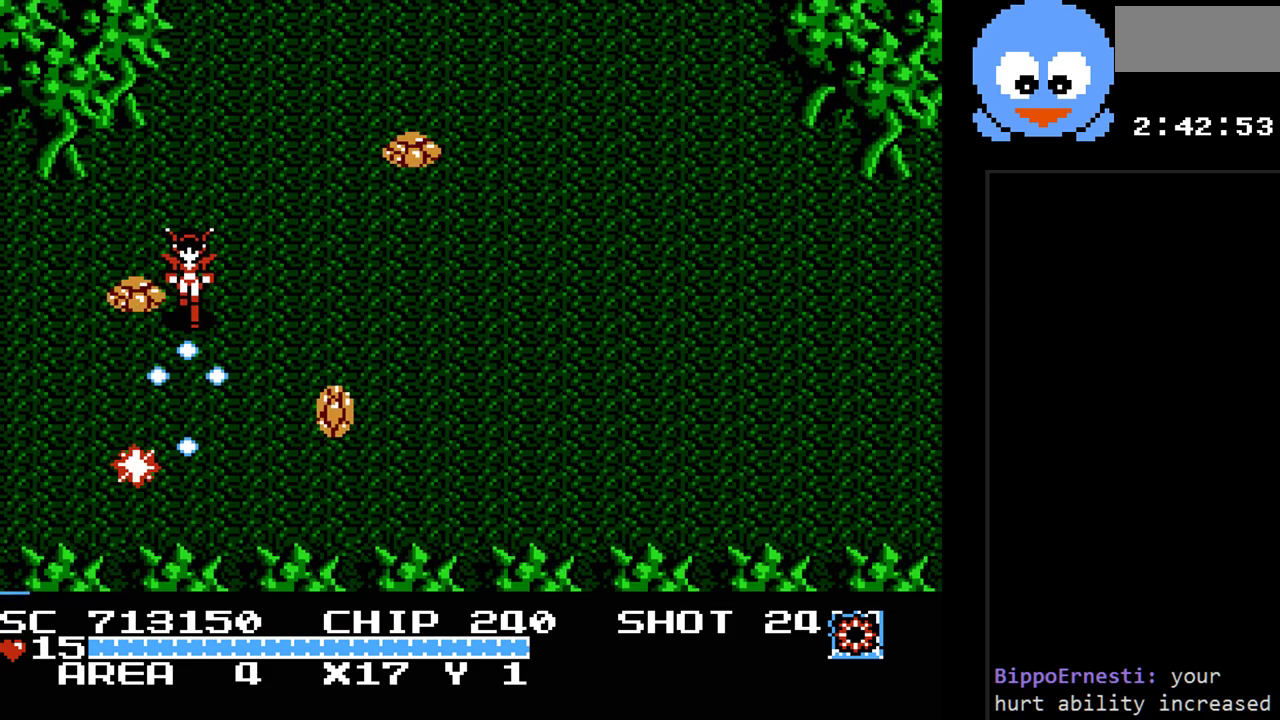
{"buttons": ["Y", "DPAD_DOWN"], "events": [[83, "DPAD_LEFT", "down"], [117, "DPAD_DOWN", "down"], [117, "DPAD_LEFT", "up"]]}
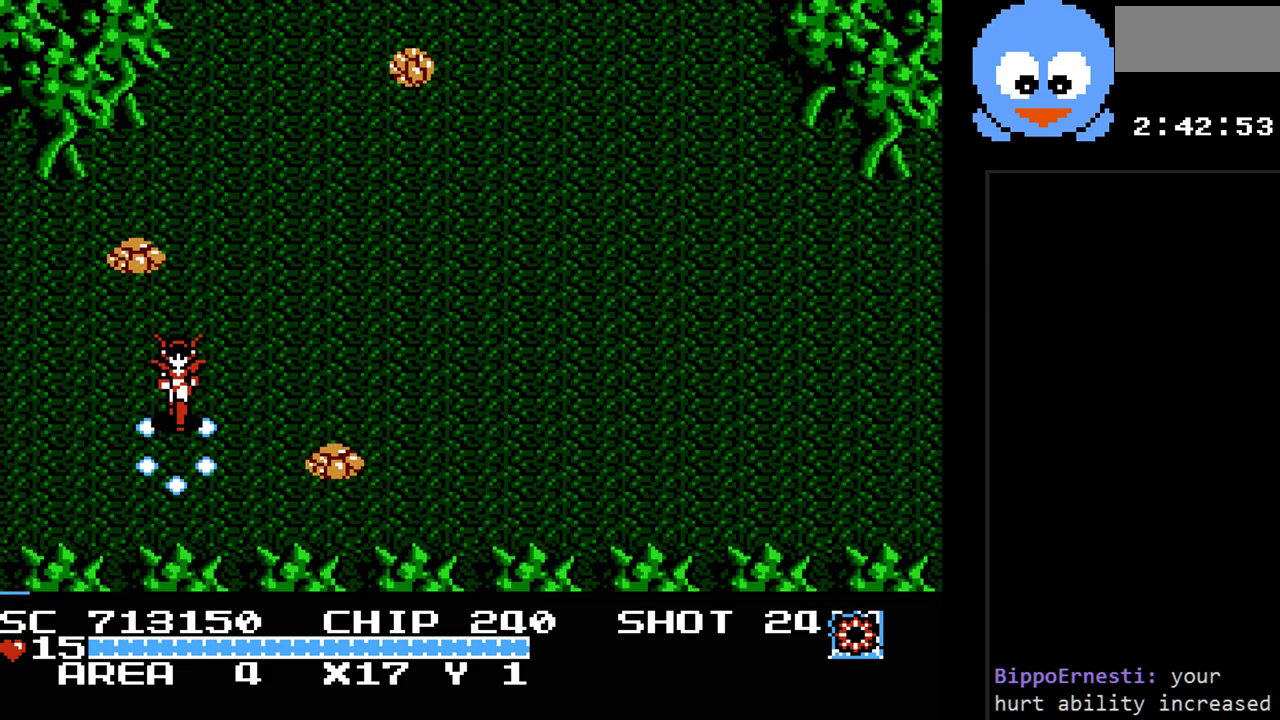
{"buttons": ["Y"], "events": [[33, "DPAD_LEFT", "down"], [200, "DPAD_DOWN", "up"], [200, "DPAD_UP", "down"], [233, "DPAD_LEFT", "up"], [417, "DPAD_UP", "up"]]}
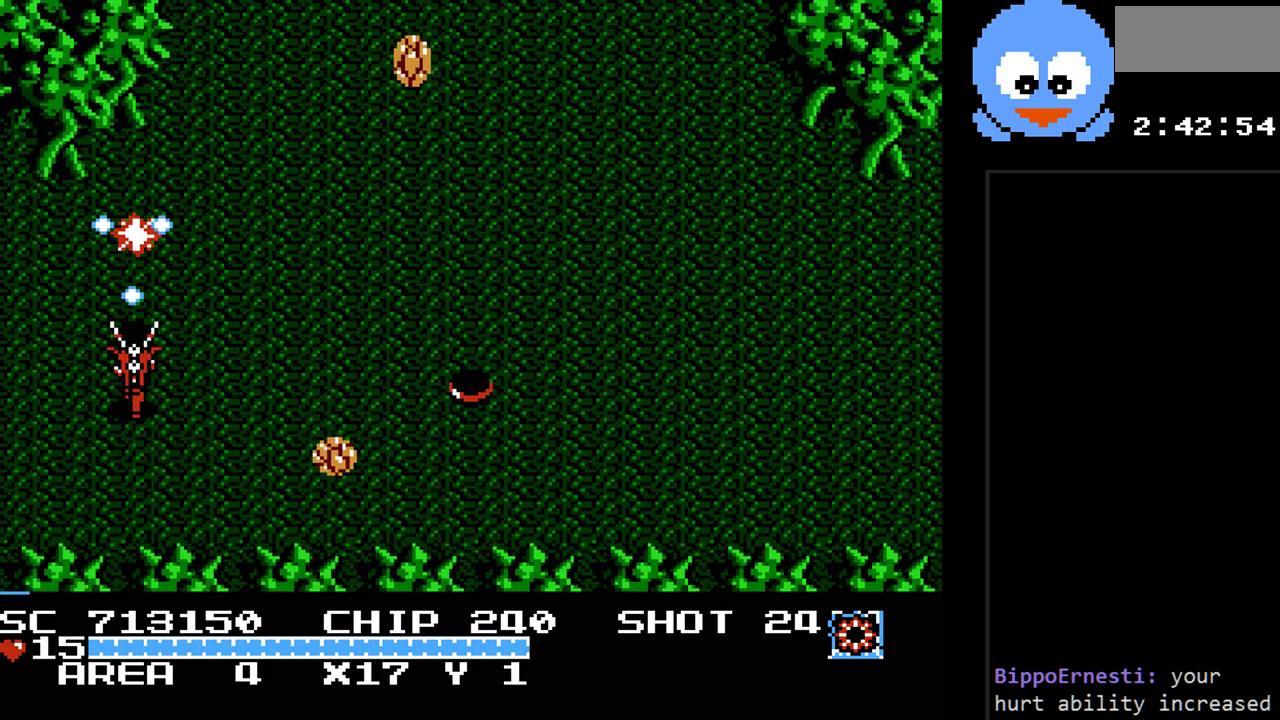
{"buttons": ["Y", "DPAD_RIGHT"], "events": [[217, "DPAD_DOWN", "down"], [433, "DPAD_DOWN", "up"], [433, "DPAD_RIGHT", "down"]]}
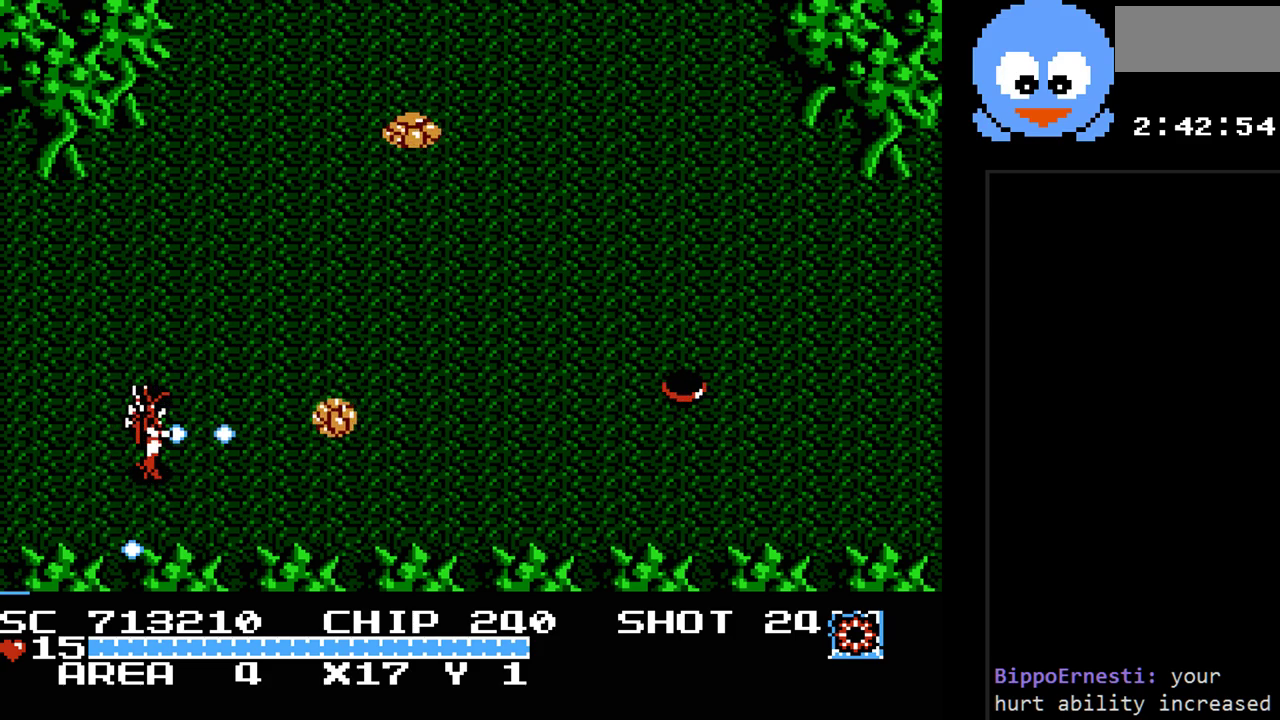
{"buttons": ["Y", "DPAD_UP"], "events": [[133, "DPAD_RIGHT", "up"], [483, "DPAD_UP", "down"]]}
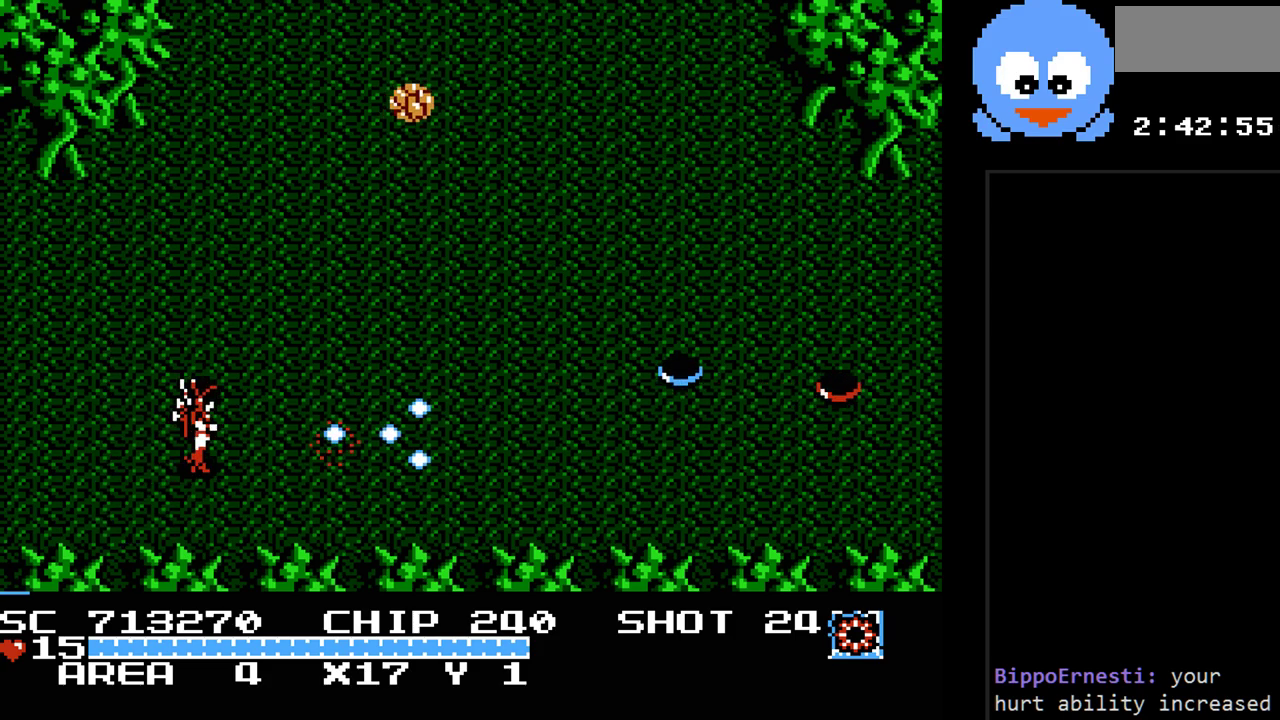
{"buttons": ["Y", "DPAD_RIGHT"], "events": [[300, "DPAD_RIGHT", "down"], [333, "DPAD_UP", "up"]]}
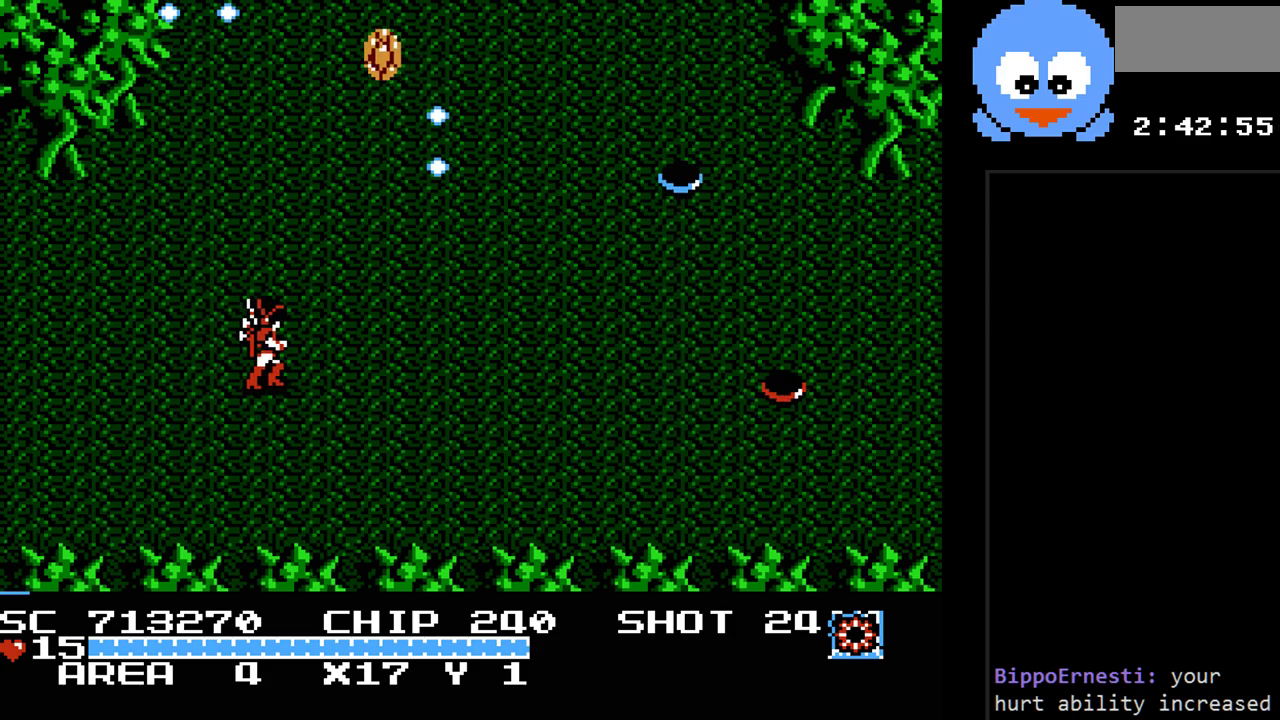
{"buttons": ["Y", "DPAD_LEFT"], "events": [[17, "DPAD_RIGHT", "up"], [283, "DPAD_DOWN", "down"], [350, "DPAD_LEFT", "down"], [467, "DPAD_DOWN", "up"]]}
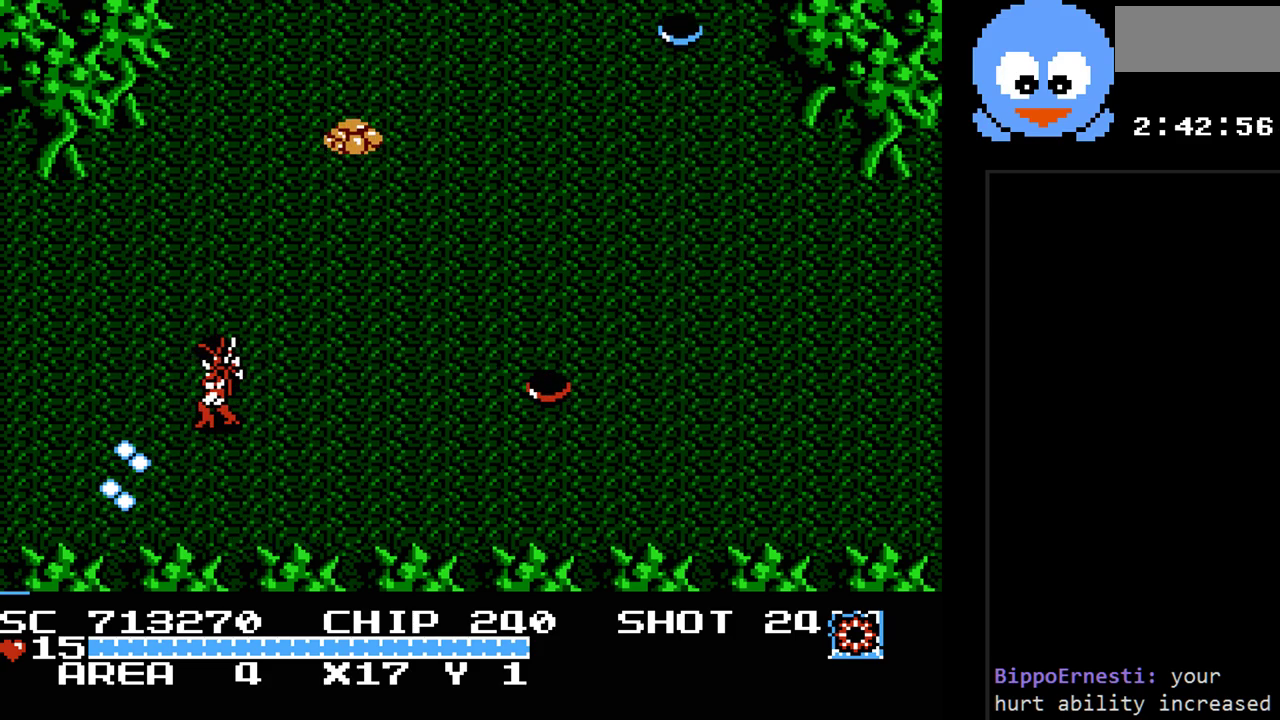
{"buttons": ["B", "Y"], "events": [[67, "DPAD_UP", "down"], [100, "DPAD_LEFT", "up"], [133, "DPAD_RIGHT", "down"], [167, "DPAD_UP", "up"], [233, "B", "down"], [233, "DPAD_RIGHT", "up"]]}